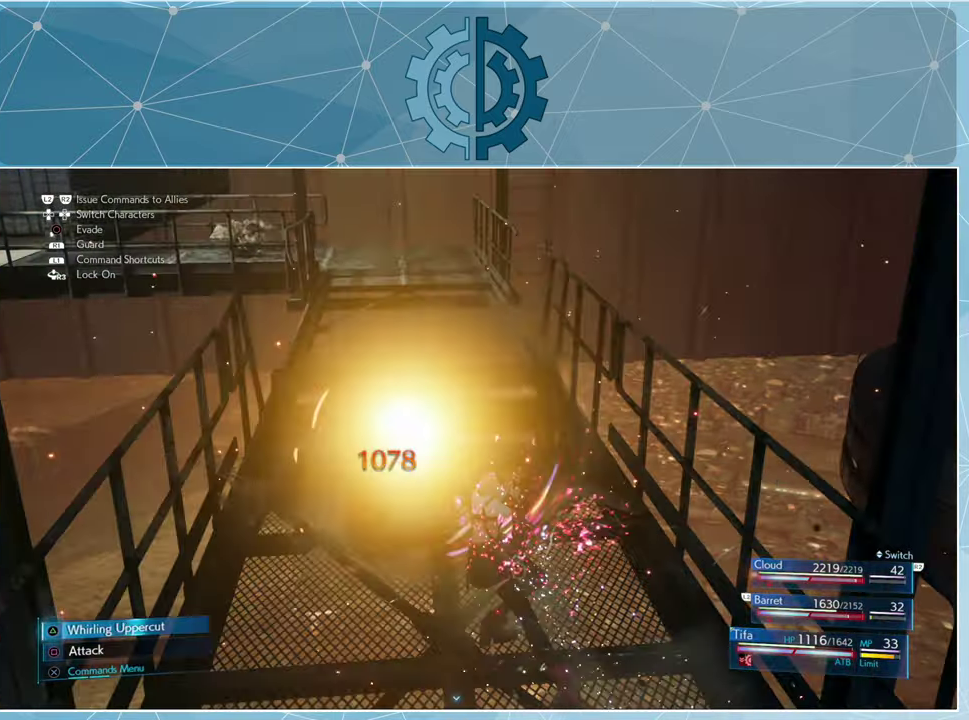
Gameplay with a controller (PlayStation layout); each line is a JSON object with the inputs held at the frame after it. "events" lists button and stick changes between this image and that frame as [ms after this image, input, new state], when the widget could be followed in between.
{"buttons": [], "left_stick": "center", "right_stick": "left", "events": [[67, "SQUARE", "up"], [334, "right_stick", "left"]]}
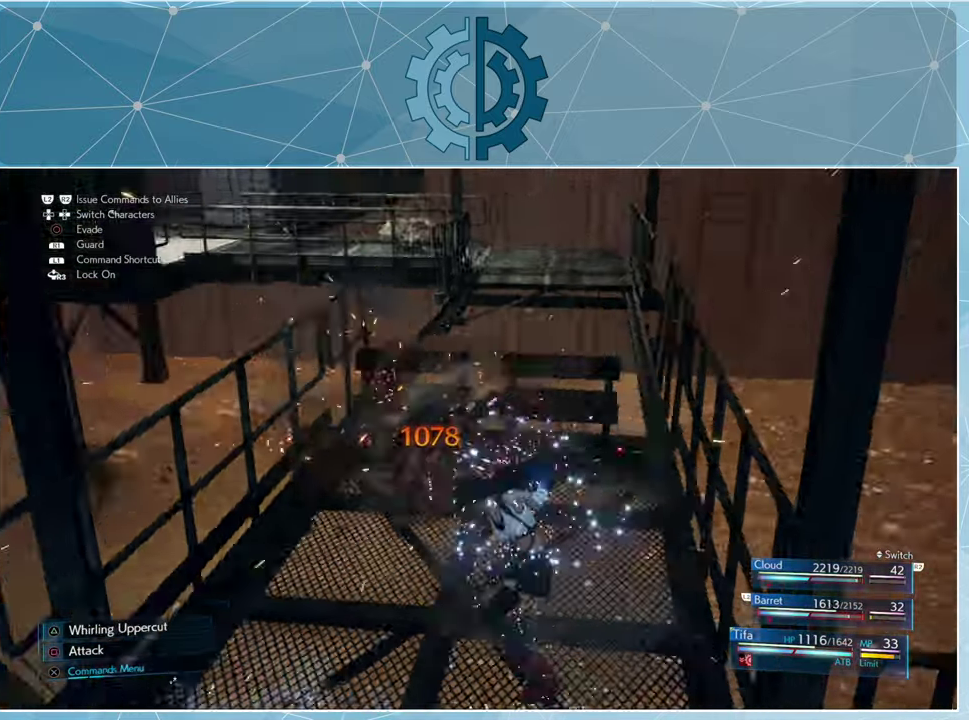
{"buttons": [], "left_stick": "center", "right_stick": "left", "events": []}
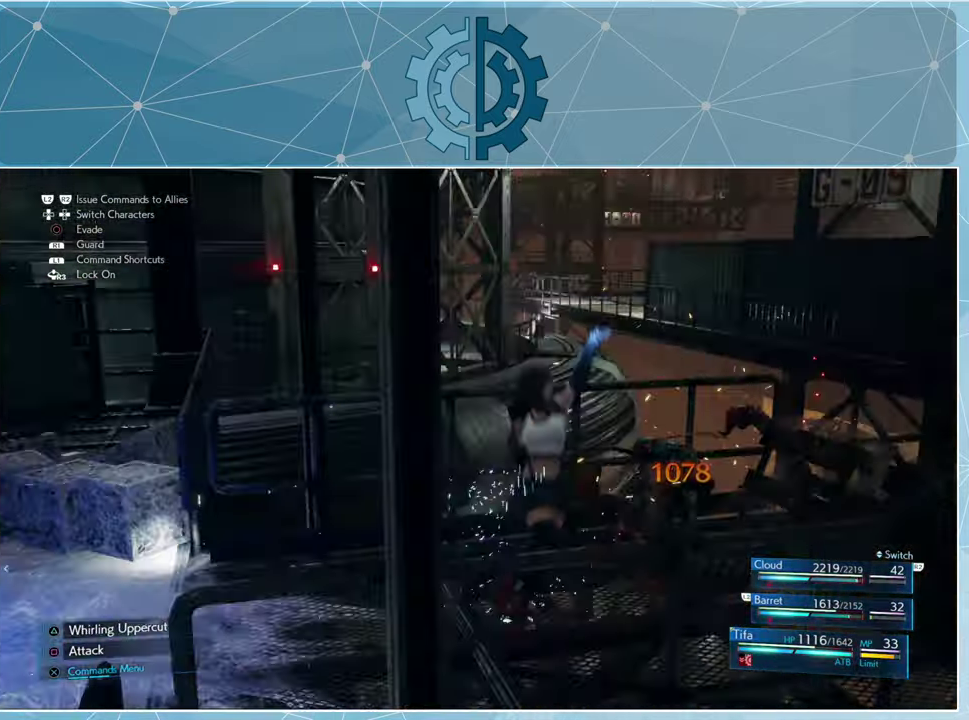
{"buttons": [], "left_stick": "up", "right_stick": "left", "events": [[167, "left_stick", "left"], [234, "left_stick", "up-left"], [500, "left_stick", "up"]]}
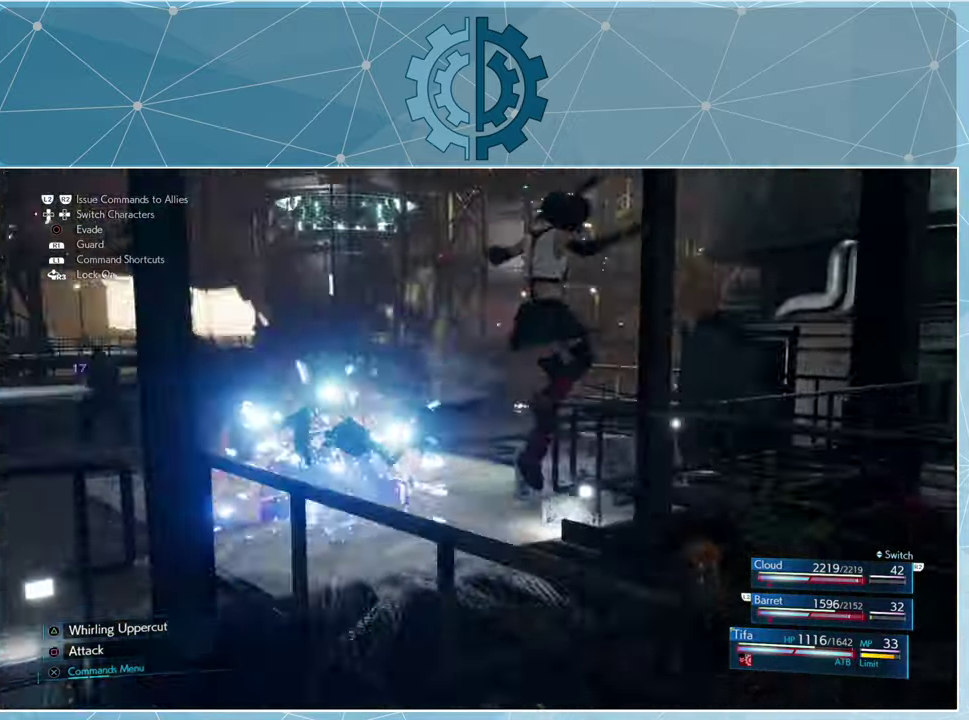
{"buttons": [], "left_stick": "up", "right_stick": "center", "events": [[100, "right_stick", "center"], [267, "SQUARE", "down"], [334, "SQUARE", "up"], [434, "SQUARE", "down"], [500, "SQUARE", "up"]]}
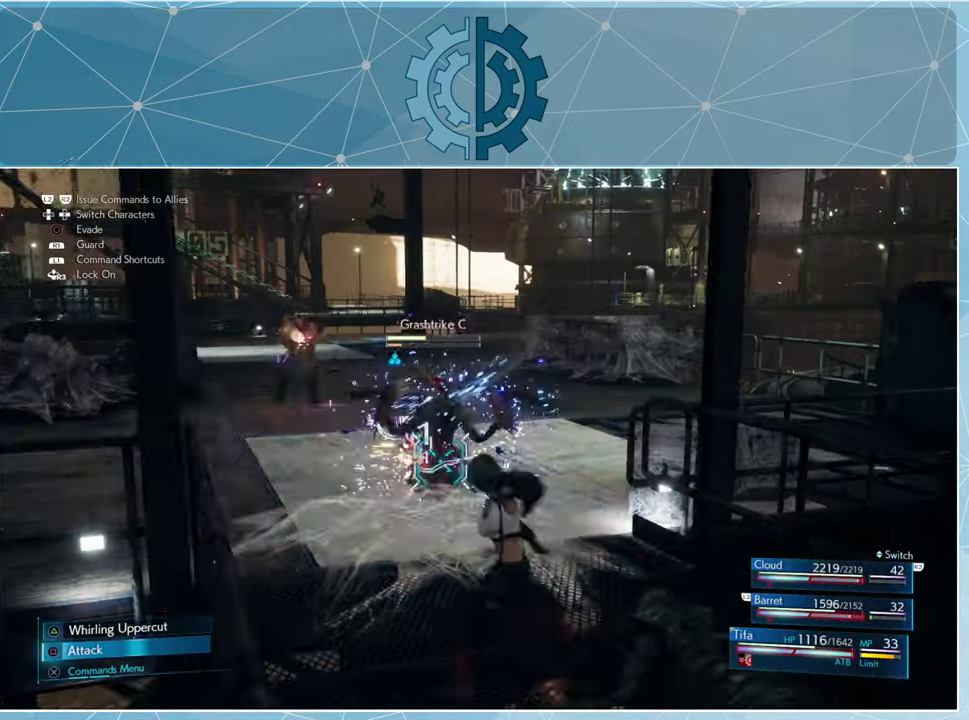
{"buttons": [], "left_stick": "center", "right_stick": "center", "events": [[100, "SQUARE", "down"], [167, "SQUARE", "up"], [234, "SQUARE", "down"], [334, "SQUARE", "up"], [400, "SQUARE", "down"], [434, "left_stick", "center"], [500, "SQUARE", "up"]]}
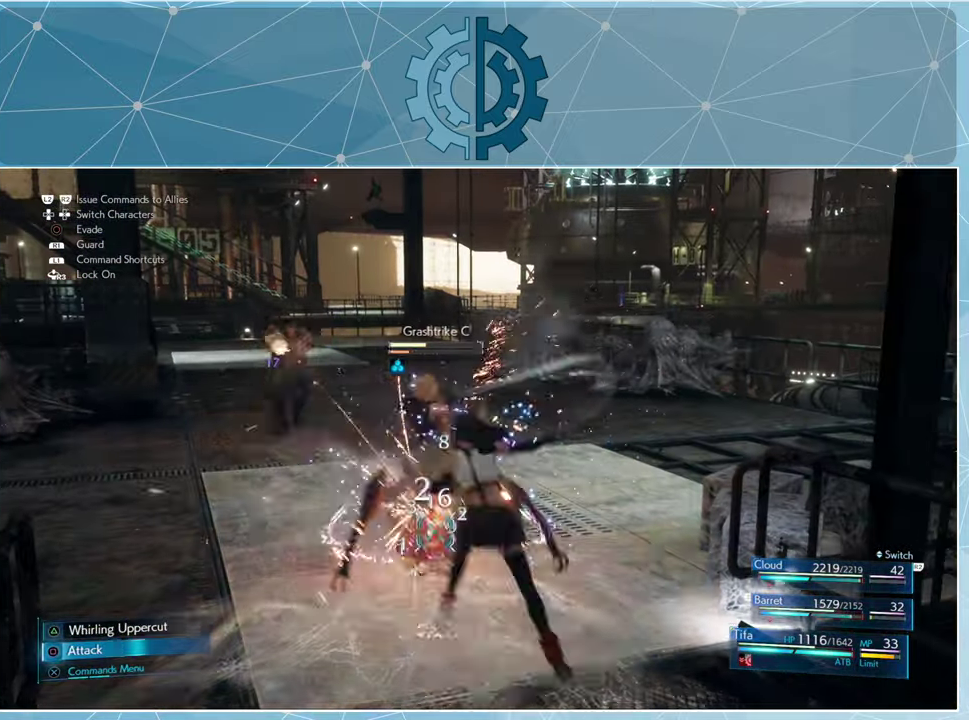
{"buttons": [], "left_stick": "center", "right_stick": "center", "events": [[67, "SQUARE", "down"], [134, "SQUARE", "up"], [234, "SQUARE", "down"], [300, "SQUARE", "up"], [400, "TRIANGLE", "down"], [500, "TRIANGLE", "up"]]}
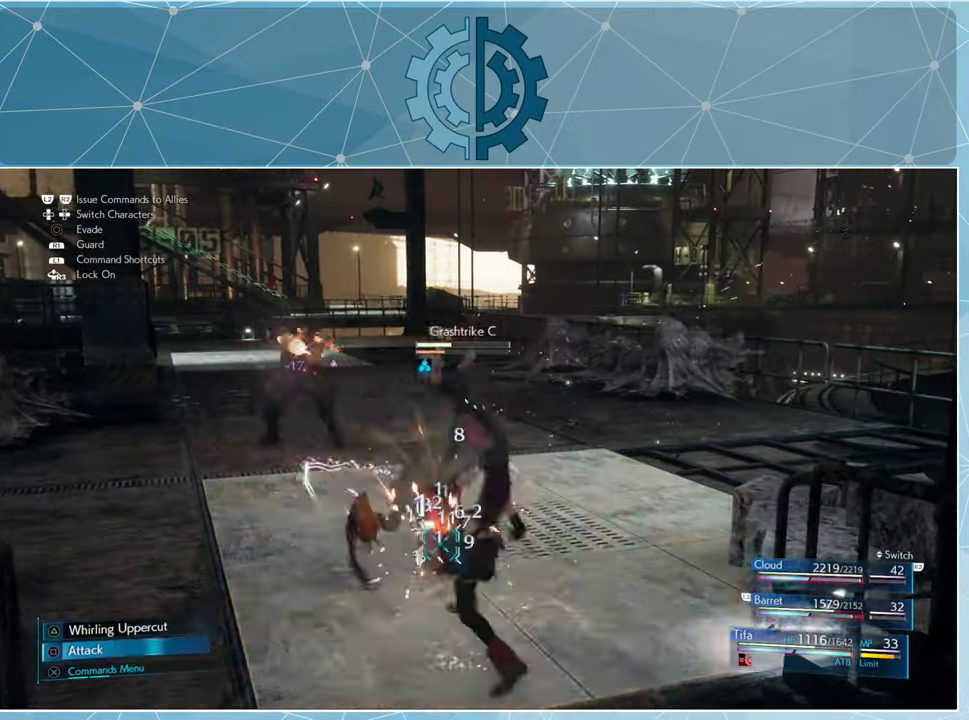
{"buttons": [], "left_stick": "center", "right_stick": "center", "events": [[67, "TRIANGLE", "down"], [134, "TRIANGLE", "up"], [234, "TRIANGLE", "down"], [300, "TRIANGLE", "up"], [367, "TRIANGLE", "down"], [467, "TRIANGLE", "up"]]}
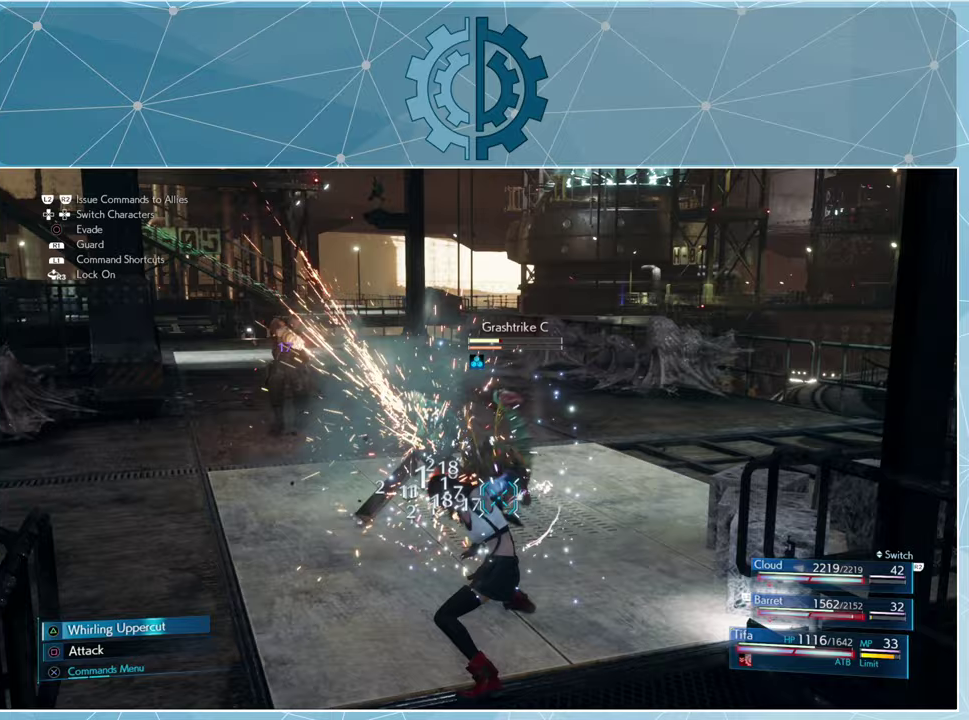
{"buttons": ["SQUARE"], "left_stick": "center", "right_stick": "center", "events": [[33, "TRIANGLE", "down"], [100, "TRIANGLE", "up"], [200, "TRIANGLE", "down"], [267, "TRIANGLE", "up"], [500, "SQUARE", "down"]]}
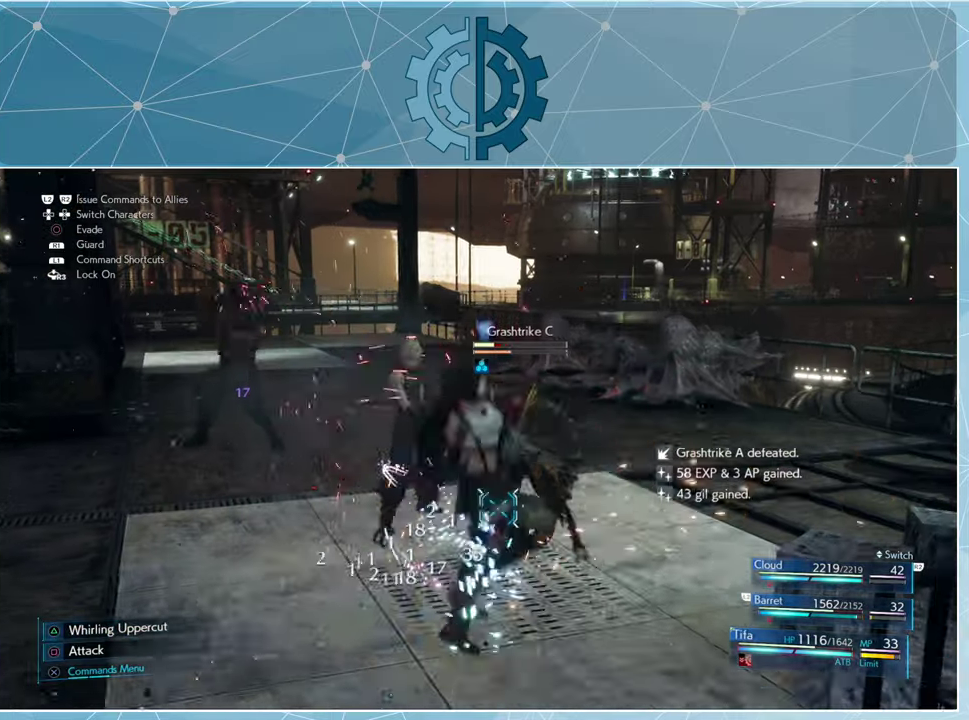
{"buttons": ["SQUARE"], "left_stick": "center", "right_stick": "center", "events": [[67, "SQUARE", "up"], [167, "SQUARE", "down"], [233, "SQUARE", "up"], [333, "SQUARE", "down"], [400, "SQUARE", "up"], [500, "SQUARE", "down"]]}
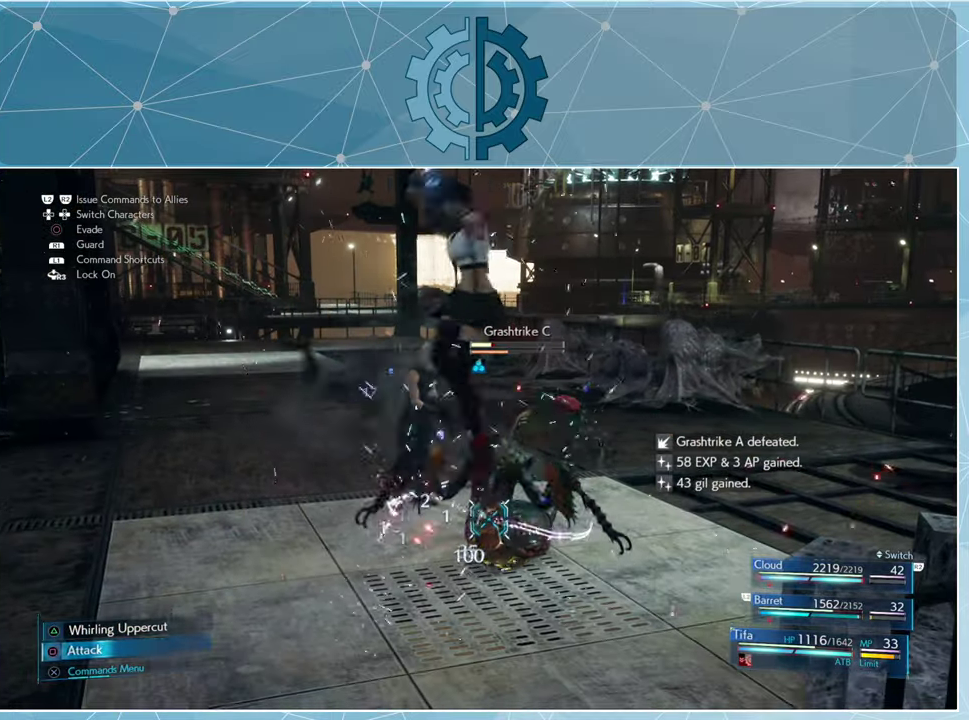
{"buttons": [], "left_stick": "center", "right_stick": "center", "events": [[67, "SQUARE", "up"], [167, "SQUARE", "down"], [200, "SQUARE", "up"], [300, "SQUARE", "down"], [333, "SQUARE", "up"], [467, "SQUARE", "down"], [500, "SQUARE", "up"]]}
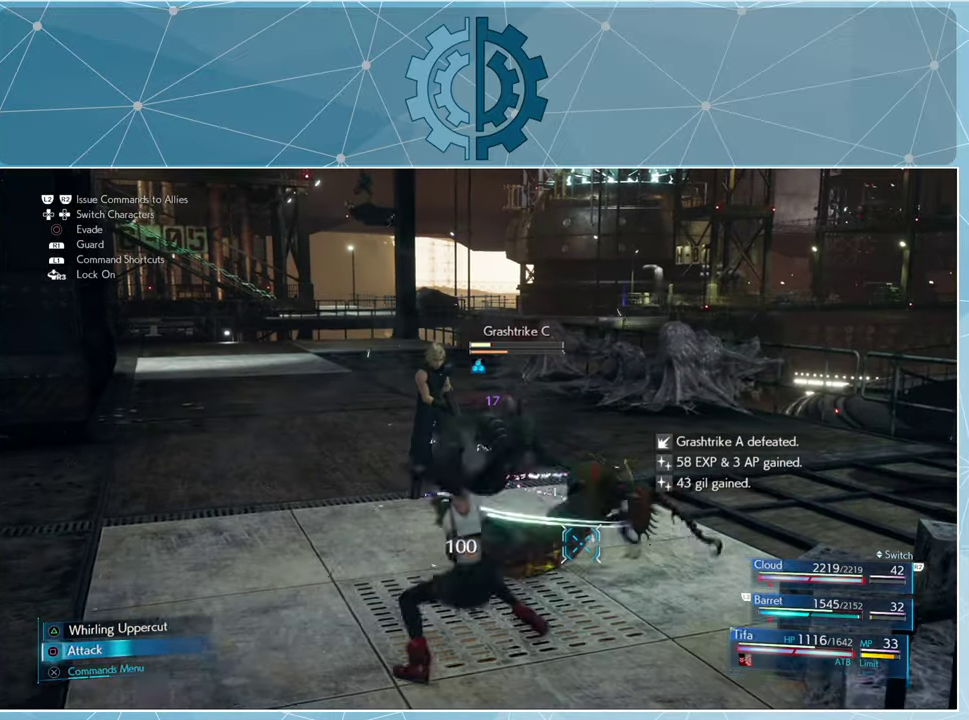
{"buttons": [], "left_stick": "center", "right_stick": "center", "events": [[100, "SQUARE", "down"], [167, "SQUARE", "up"]]}
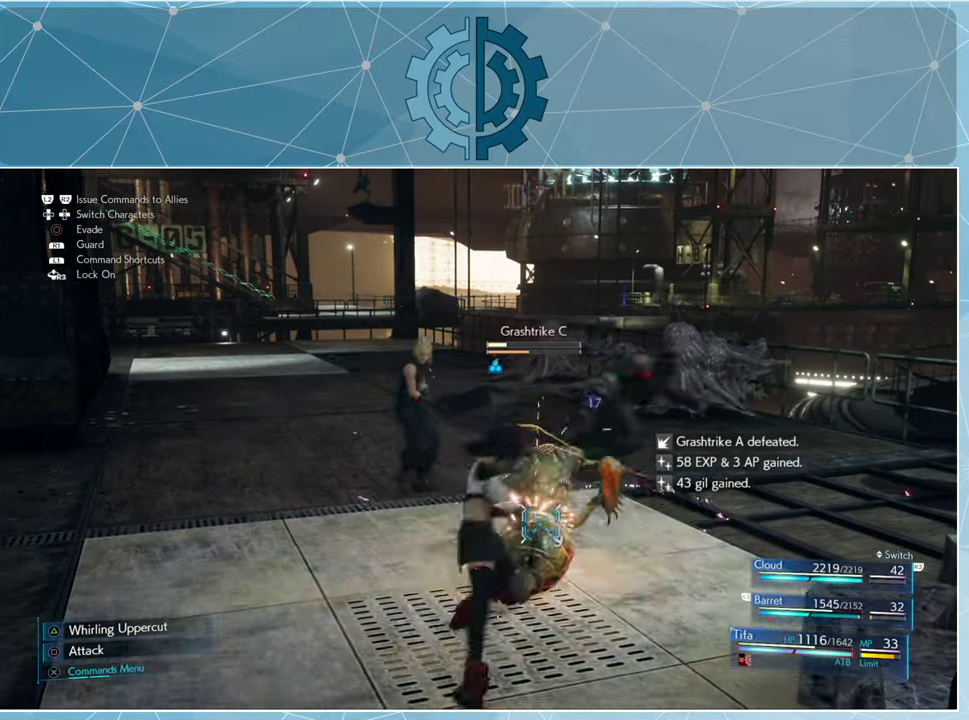
{"buttons": ["SQUARE"], "left_stick": "center", "right_stick": "center", "events": [[200, "SQUARE", "down"], [267, "SQUARE", "up"], [333, "SQUARE", "down"], [400, "SQUARE", "up"], [500, "SQUARE", "down"]]}
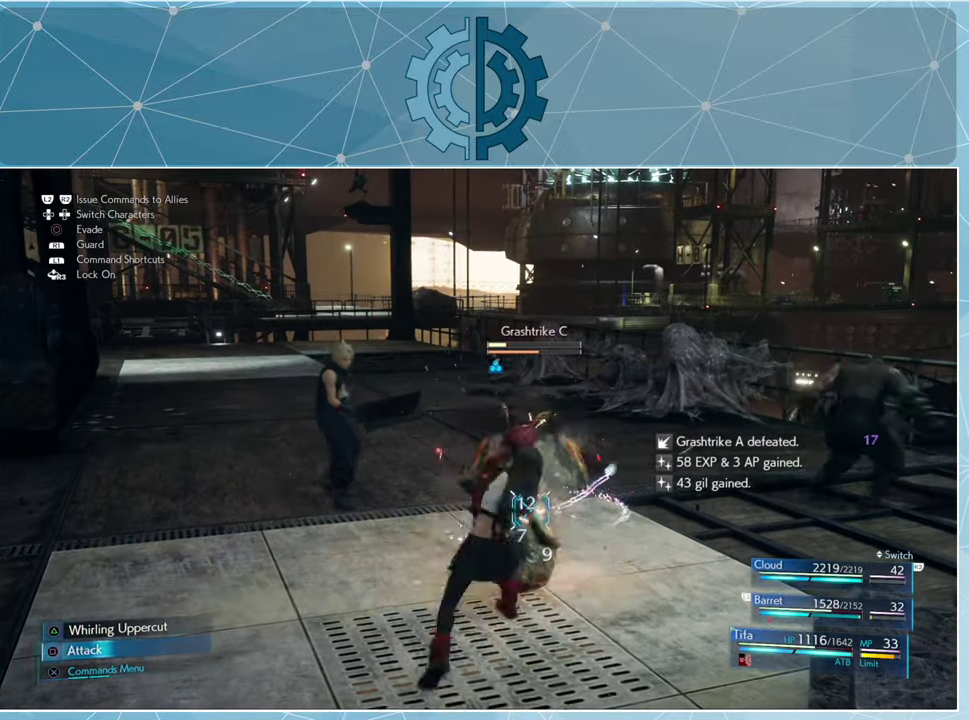
{"buttons": ["SQUARE"], "left_stick": "center", "right_stick": "center", "events": [[67, "SQUARE", "up"], [133, "SQUARE", "down"], [200, "SQUARE", "up"], [300, "SQUARE", "down"], [367, "SQUARE", "up"], [467, "SQUARE", "down"]]}
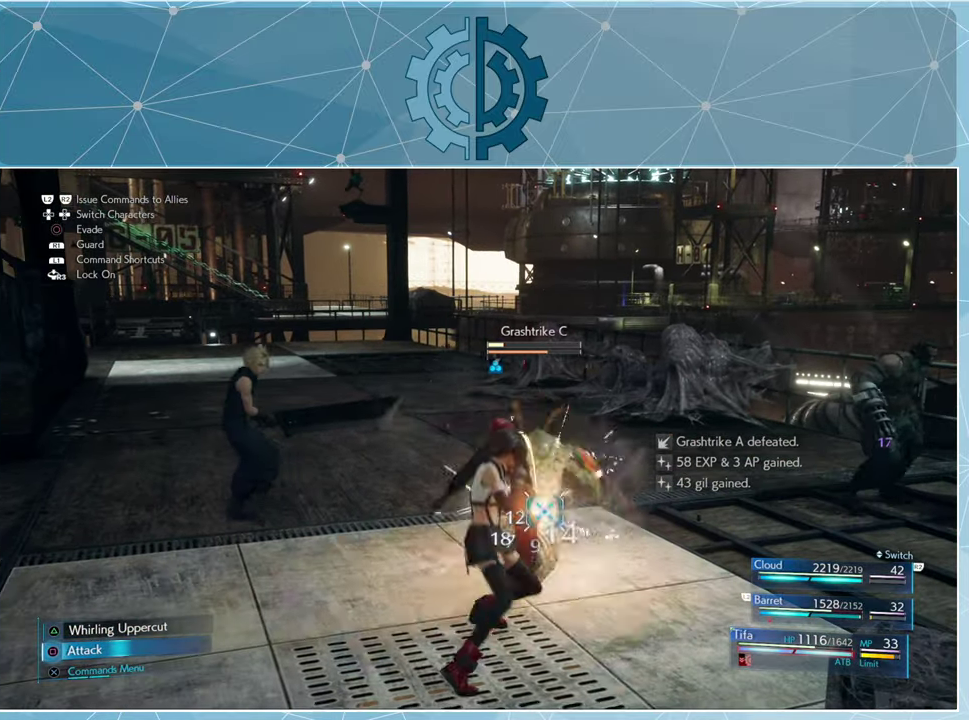
{"buttons": [], "left_stick": "center", "right_stick": "center", "events": [[33, "SQUARE", "up"], [100, "SQUARE", "down"], [167, "SQUARE", "up"], [267, "SQUARE", "down"], [333, "SQUARE", "up"], [433, "SQUARE", "down"], [500, "SQUARE", "up"]]}
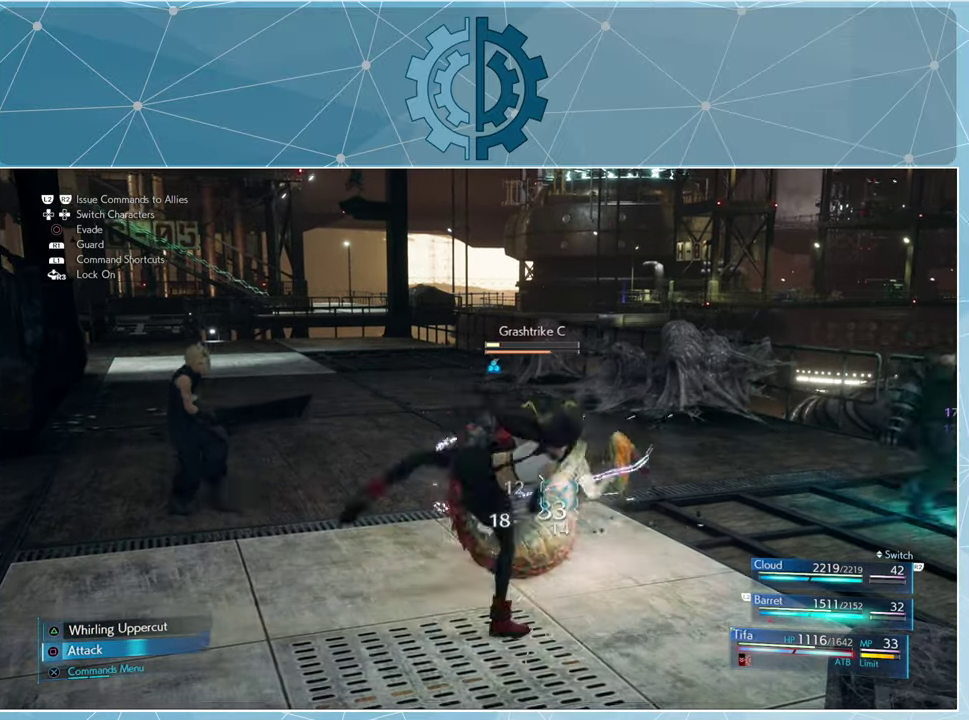
{"buttons": ["TRIANGLE"], "left_stick": "center", "right_stick": "center", "events": [[67, "SQUARE", "down"], [133, "SQUARE", "up"], [233, "SQUARE", "down"], [300, "SQUARE", "up"], [433, "TRIANGLE", "down"]]}
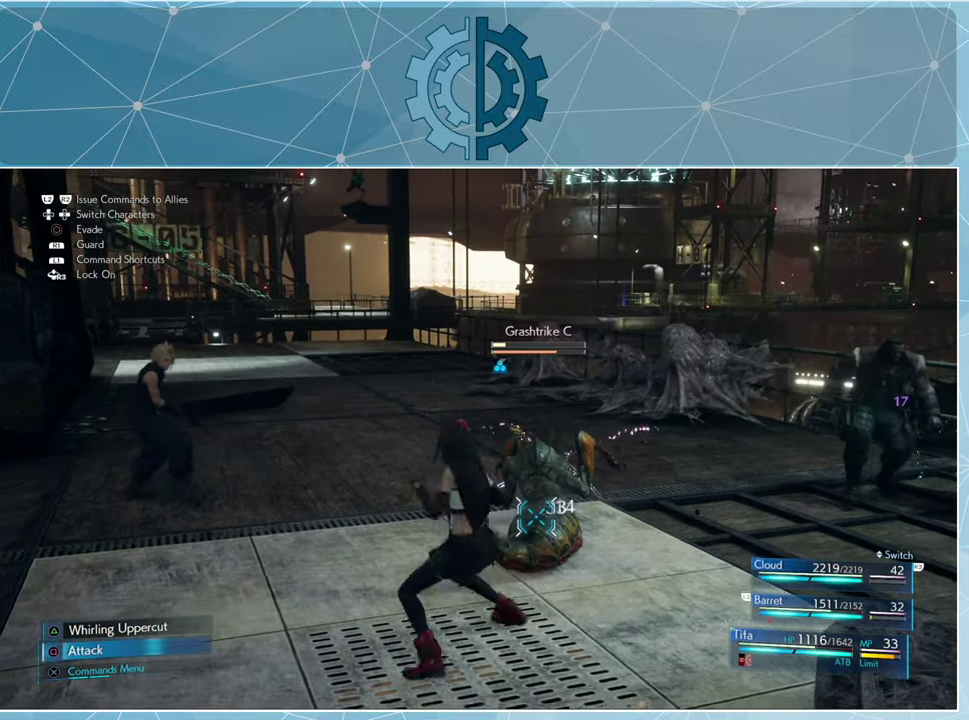
{"buttons": ["SQUARE"], "left_stick": "center", "right_stick": "center", "events": [[33, "TRIANGLE", "up"], [100, "TRIANGLE", "down"], [200, "TRIANGLE", "up"], [267, "TRIANGLE", "down"], [333, "TRIANGLE", "up"], [467, "SQUARE", "down"]]}
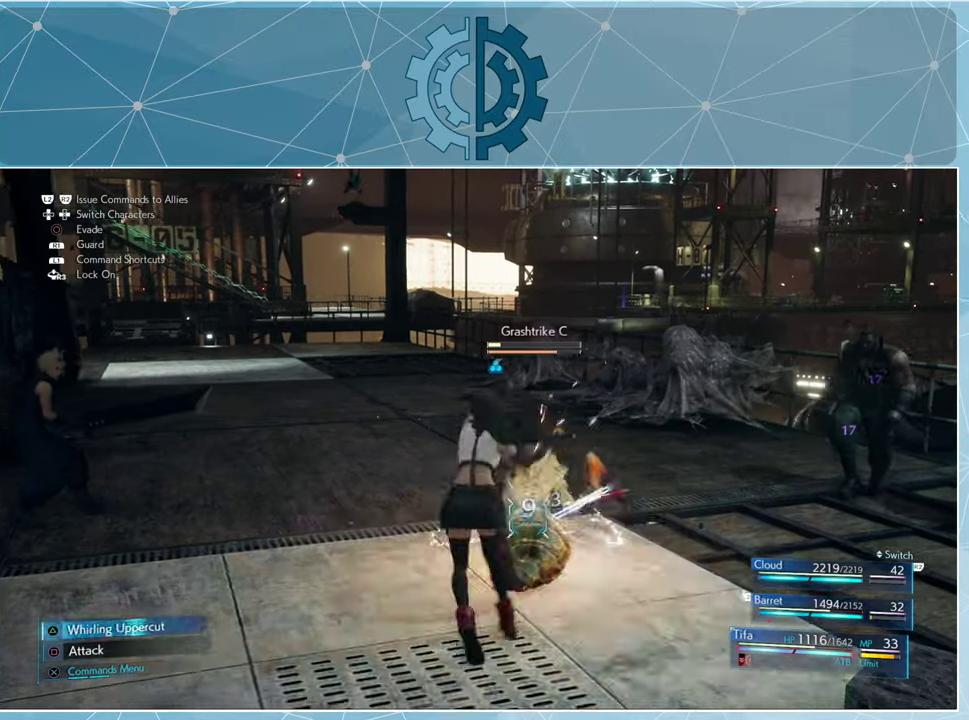
{"buttons": ["SQUARE"], "left_stick": "center", "right_stick": "center", "events": [[67, "SQUARE", "up"], [167, "SQUARE", "down"], [233, "SQUARE", "up"], [300, "SQUARE", "down"], [400, "SQUARE", "up"], [467, "SQUARE", "down"]]}
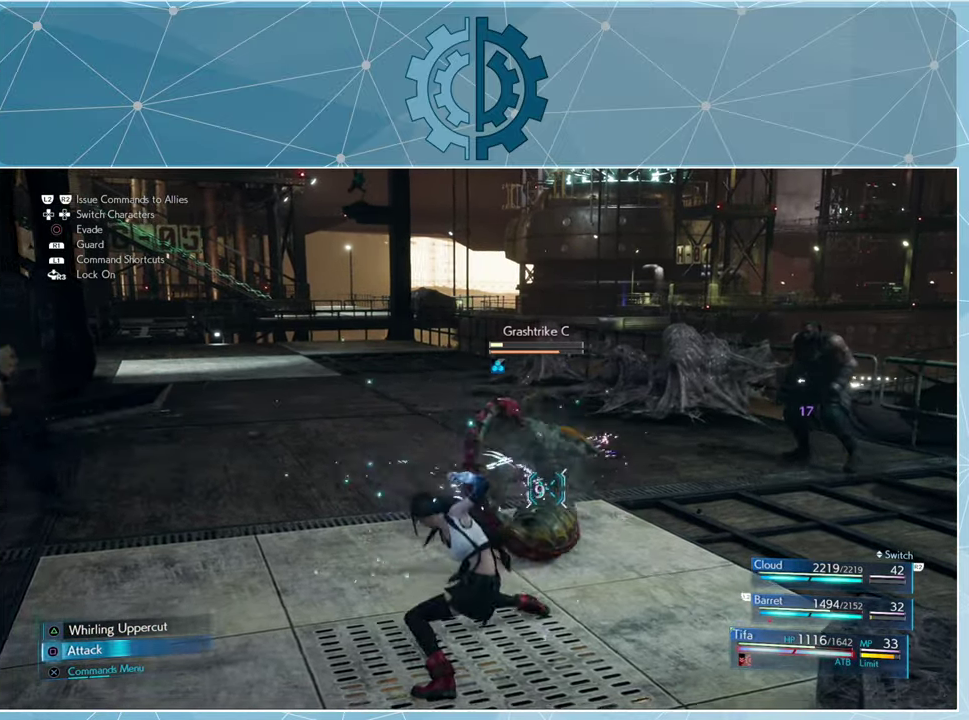
{"buttons": ["SQUARE"], "left_stick": "center", "right_stick": "center", "events": [[33, "SQUARE", "up"], [133, "SQUARE", "down"], [200, "SQUARE", "up"], [267, "SQUARE", "down"], [333, "SQUARE", "up"], [433, "SQUARE", "down"]]}
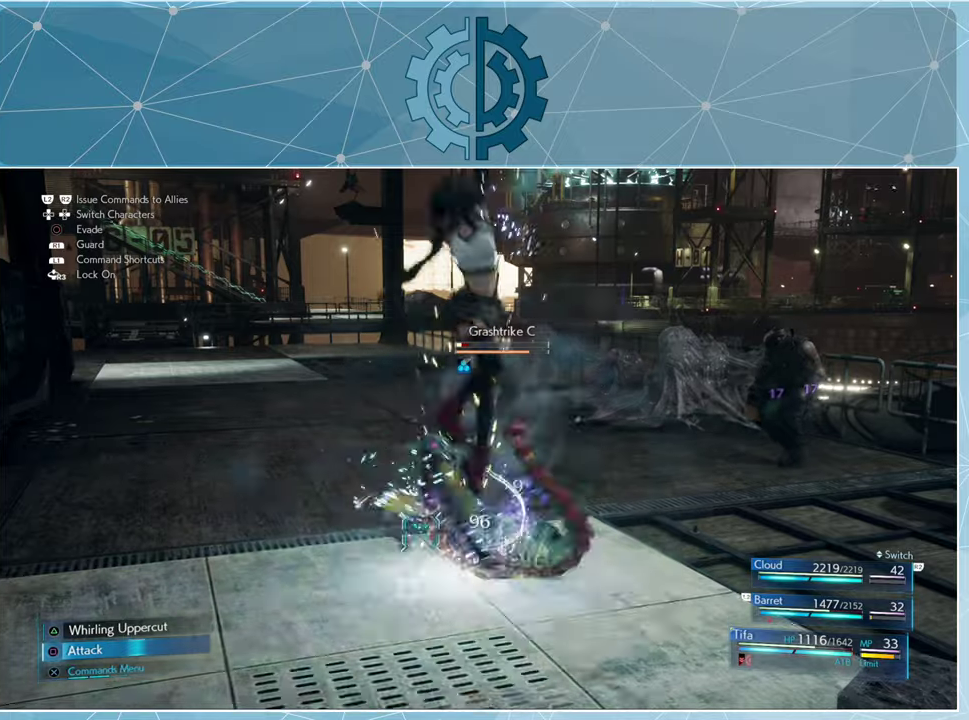
{"buttons": ["SQUARE"], "left_stick": "center", "right_stick": "center", "events": [[33, "SQUARE", "up"], [133, "SQUARE", "down"], [200, "SQUARE", "up"], [433, "SQUARE", "down"]]}
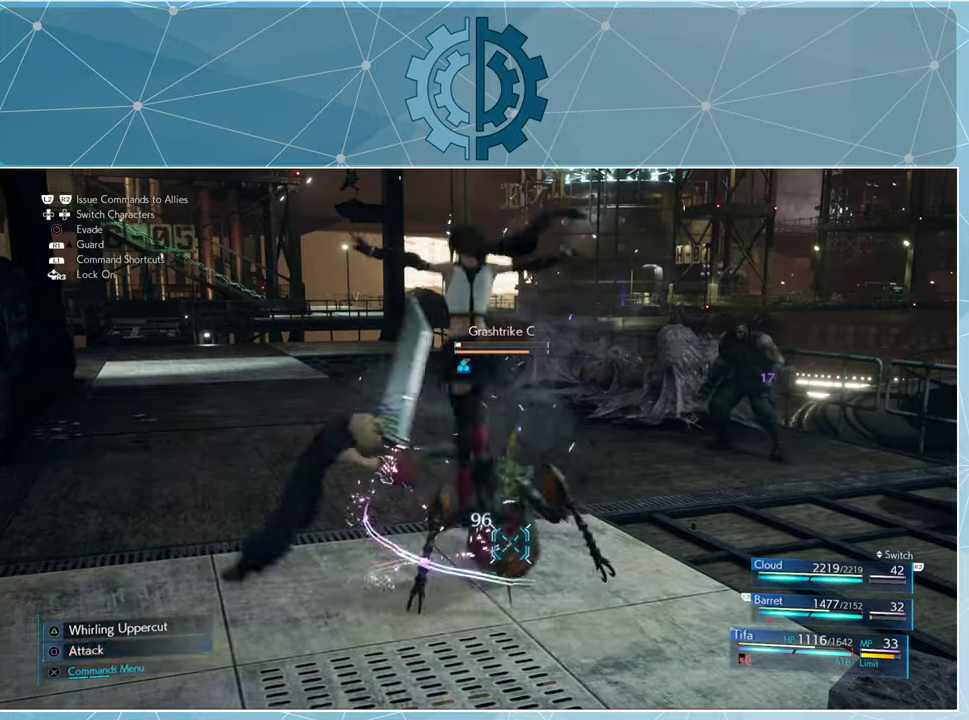
{"buttons": ["SQUARE"], "left_stick": "center", "right_stick": "center", "events": [[33, "SQUARE", "up"], [133, "SQUARE", "down"], [166, "SQUARE", "up"], [266, "SQUARE", "down"], [366, "SQUARE", "up"], [433, "SQUARE", "down"]]}
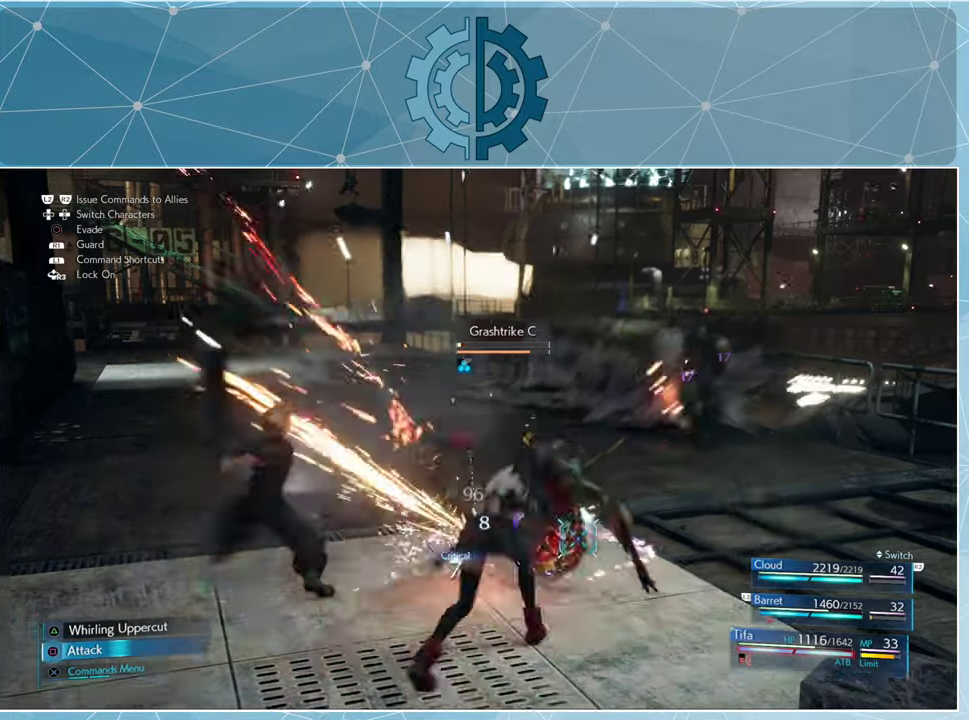
{"buttons": [], "left_stick": "center", "right_stick": "center", "events": [[333, "SQUARE", "up"], [400, "SQUARE", "down"], [500, "SQUARE", "up"]]}
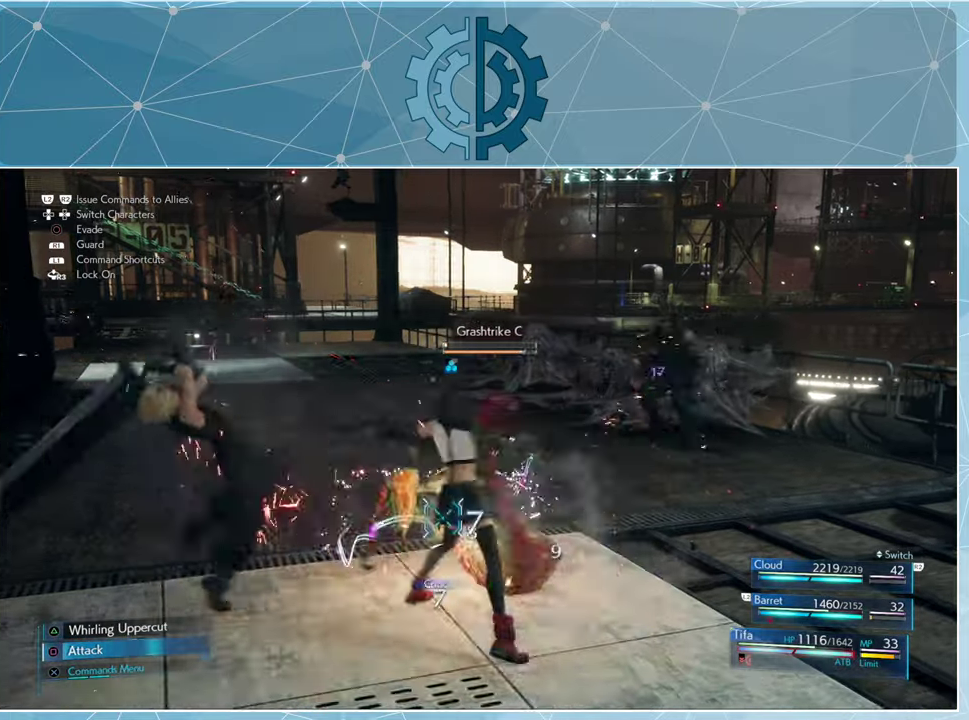
{"buttons": [], "left_stick": "center", "right_stick": "center", "events": [[66, "SQUARE", "down"], [133, "SQUARE", "up"], [233, "SQUARE", "down"], [300, "SQUARE", "up"], [400, "SQUARE", "down"], [466, "SQUARE", "up"]]}
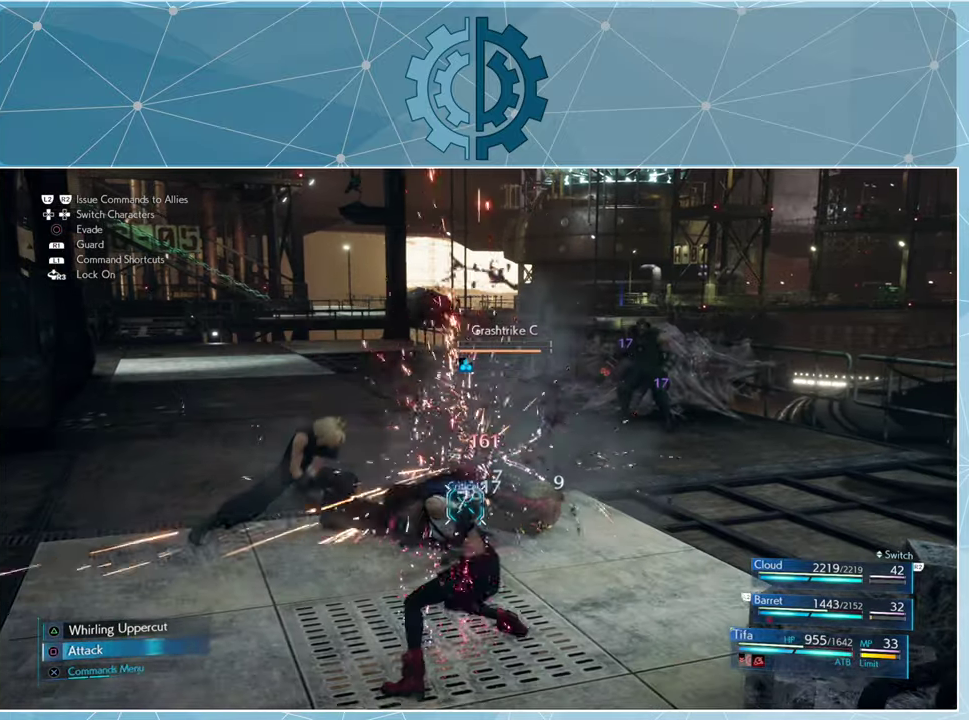
{"buttons": [], "left_stick": "center", "right_stick": "center", "events": [[33, "SQUARE", "down"], [133, "SQUARE", "up"], [233, "SQUARE", "down"], [300, "SQUARE", "up"]]}
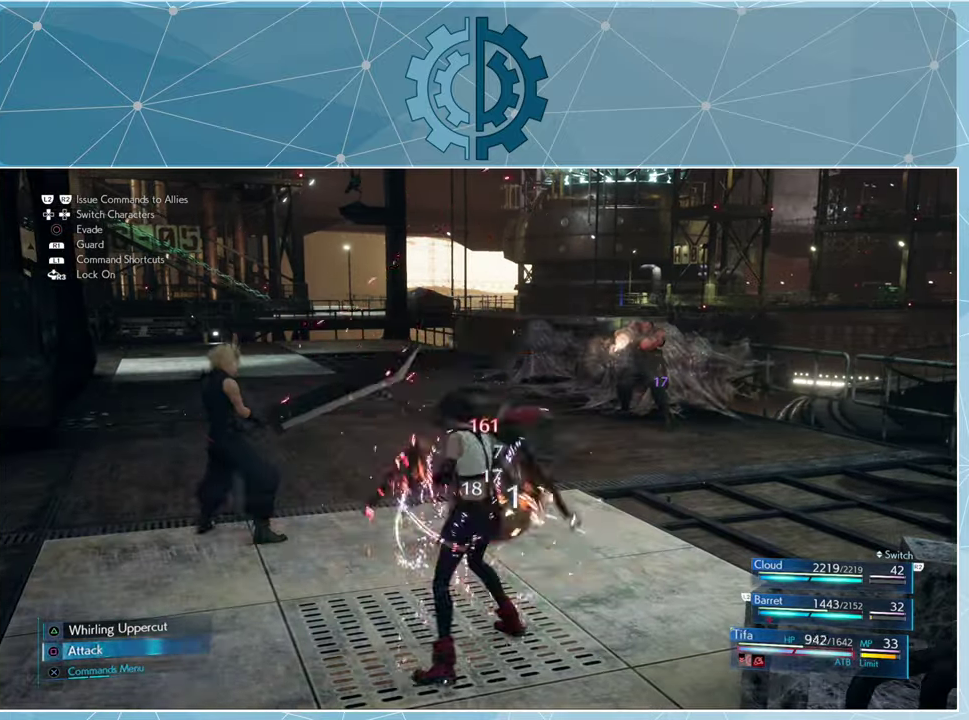
{"buttons": [], "left_stick": "center", "right_stick": "center", "events": [[200, "SQUARE", "down"], [300, "SQUARE", "up"]]}
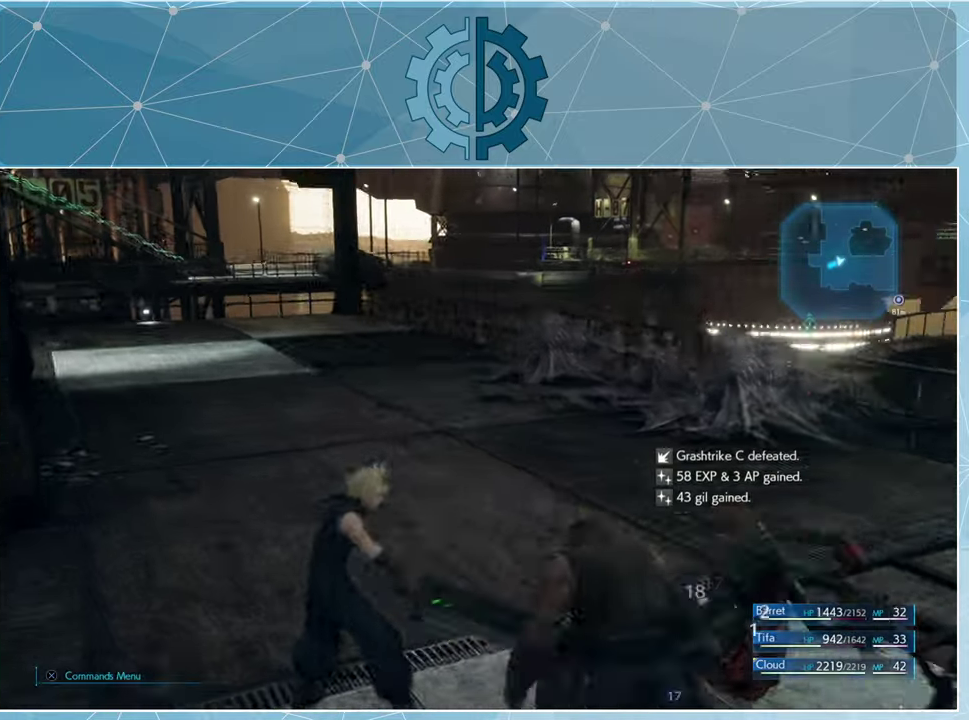
{"buttons": [], "left_stick": "center", "right_stick": "center", "events": []}
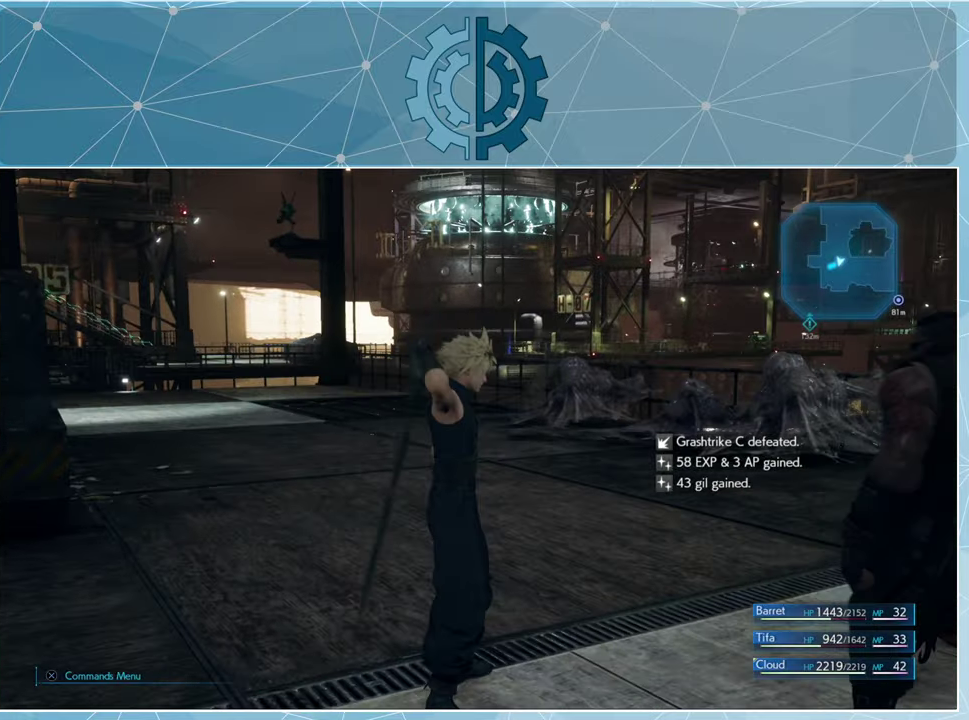
{"buttons": [], "left_stick": "center", "right_stick": "left", "events": [[133, "right_stick", "left"]]}
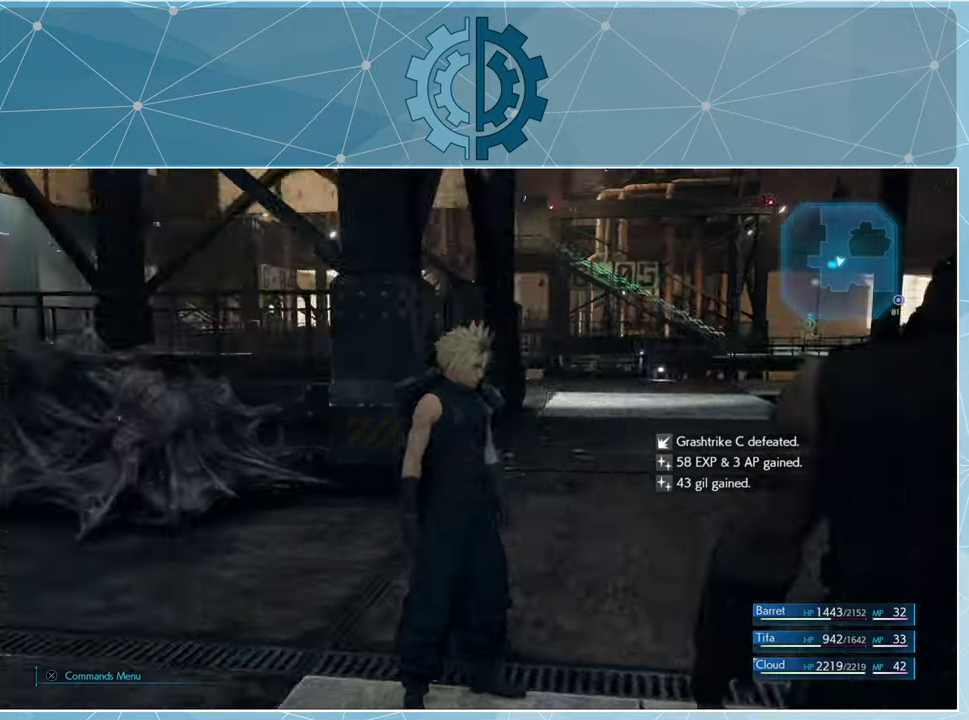
{"buttons": [], "left_stick": "center", "right_stick": "center", "events": [[66, "left_stick", "right"], [133, "left_stick", "up-right"], [333, "left_stick", "up"], [333, "right_stick", "center"], [466, "left_stick", "center"]]}
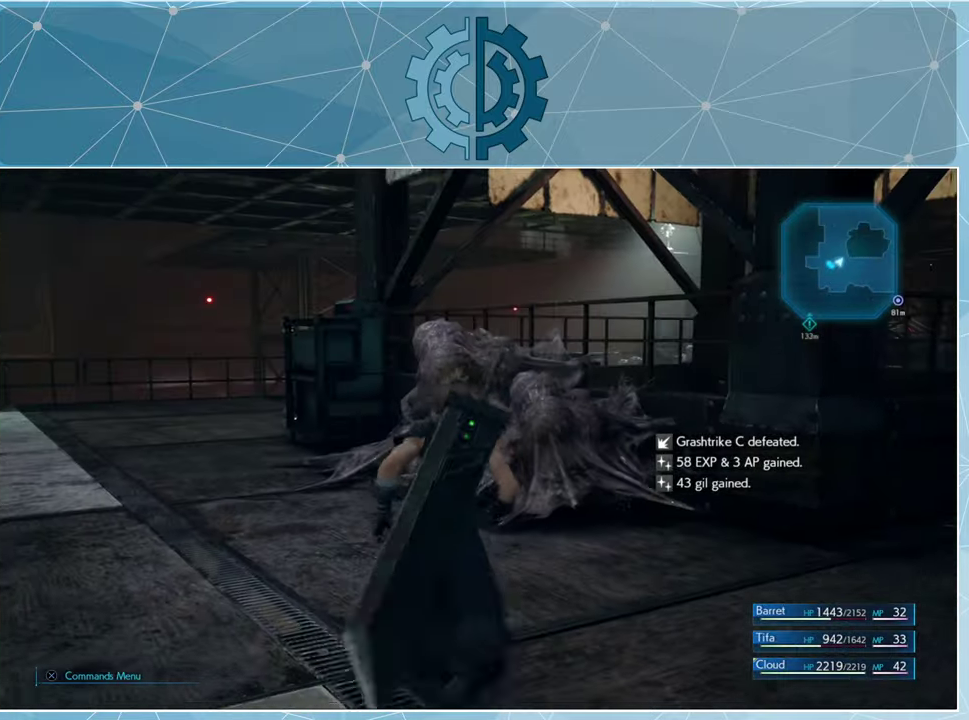
{"buttons": [], "left_stick": "up", "right_stick": "center", "events": [[100, "right_stick", "left"], [366, "left_stick", "up"], [400, "right_stick", "center"]]}
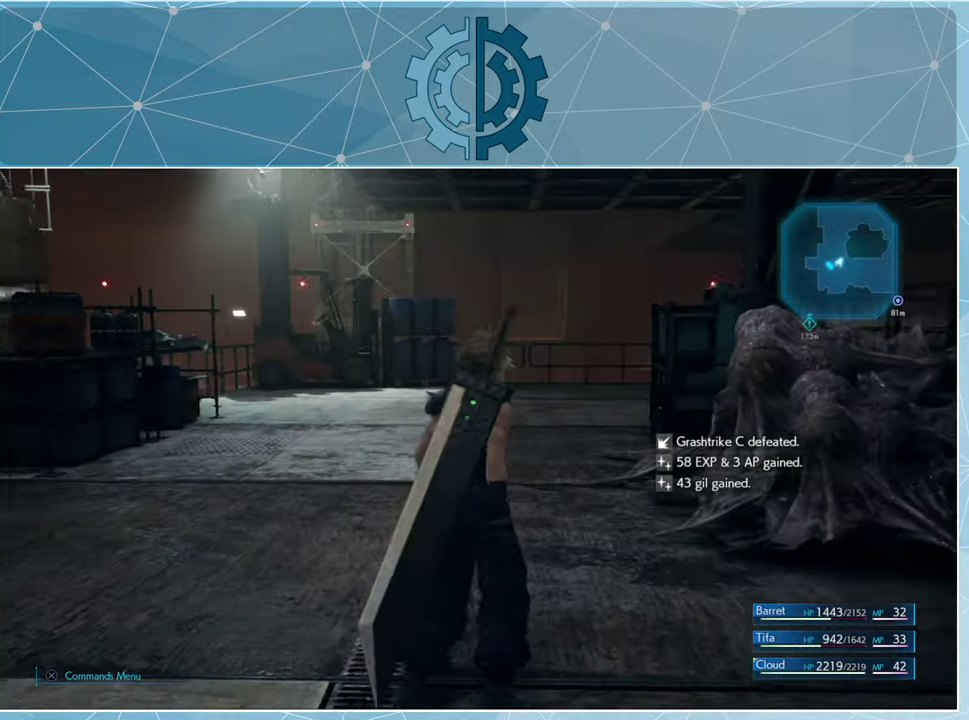
{"buttons": [], "left_stick": "up", "right_stick": "center", "events": [[200, "right_stick", "left"], [467, "right_stick", "center"]]}